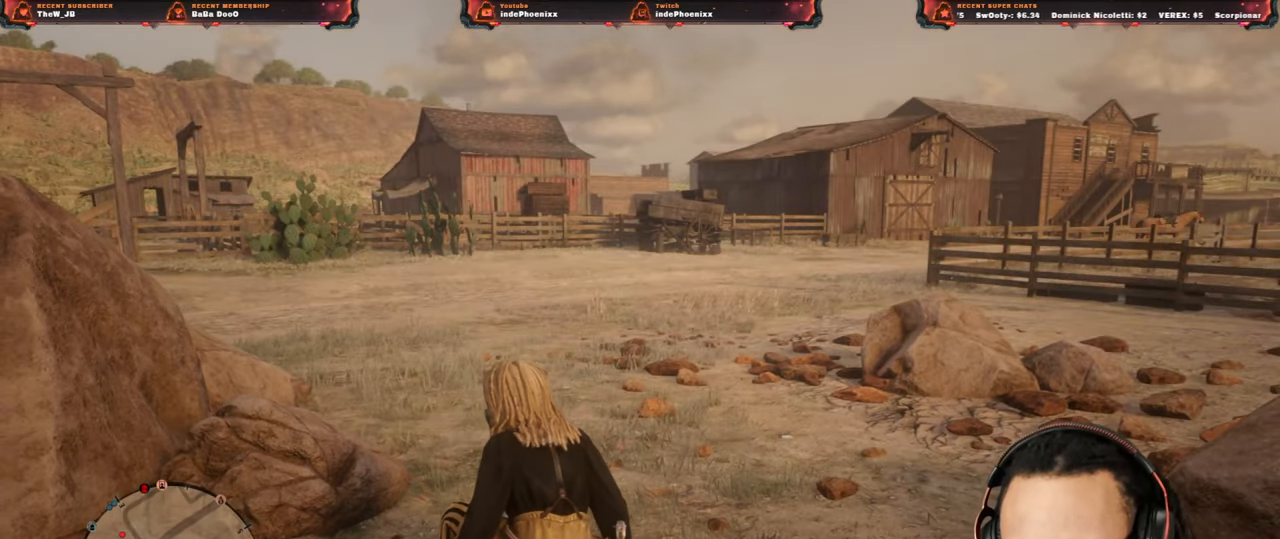
Gameplay with a controller (PlayStation layout); each line is a JSON object with the inputs held at the frame after it. "events" lists button and stick changes between this image and that frame as [ms after this image, input, new state], when the widget could be followed in between.
{"buttons": [], "left_stick": "center", "right_stick": "center", "events": []}
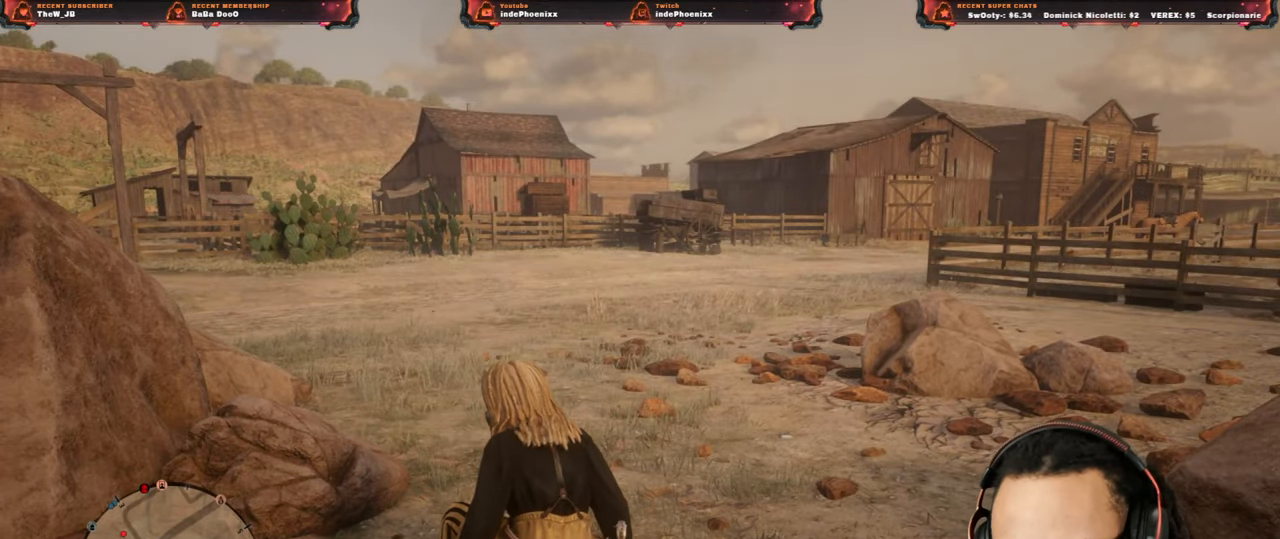
{"buttons": [], "left_stick": "left", "right_stick": "center", "events": [[50, "left_stick", "left"]]}
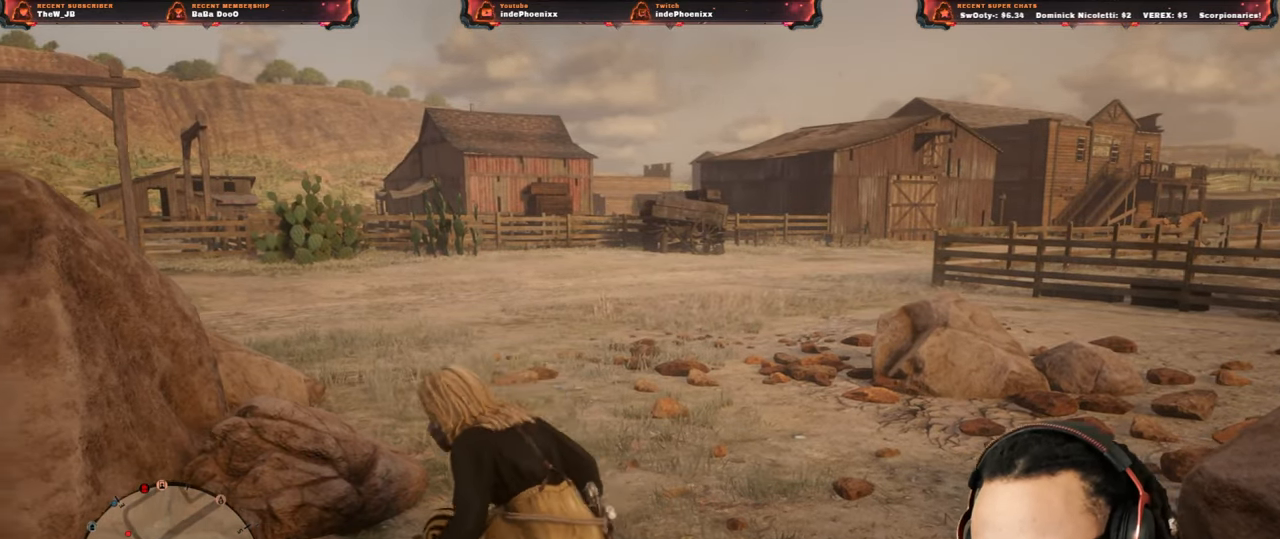
{"buttons": [], "left_stick": "left", "right_stick": "left", "events": [[383, "right_stick", "left"]]}
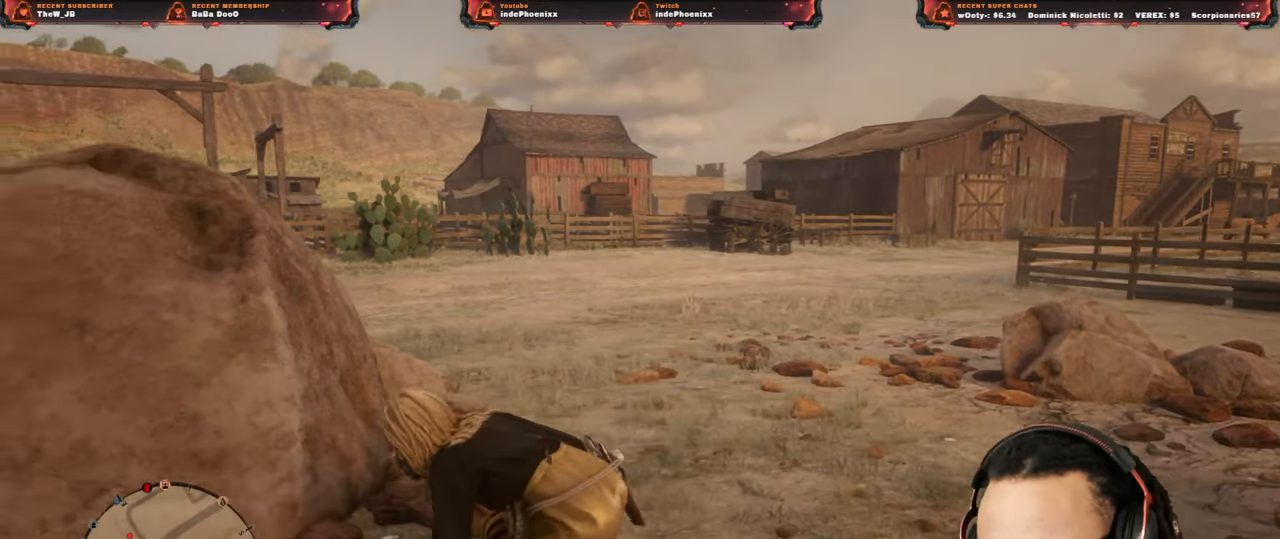
{"buttons": [], "left_stick": "right", "right_stick": "center", "events": [[100, "left_stick", "up"], [100, "right_stick", "center"], [283, "left_stick", "up-right"], [467, "left_stick", "right"]]}
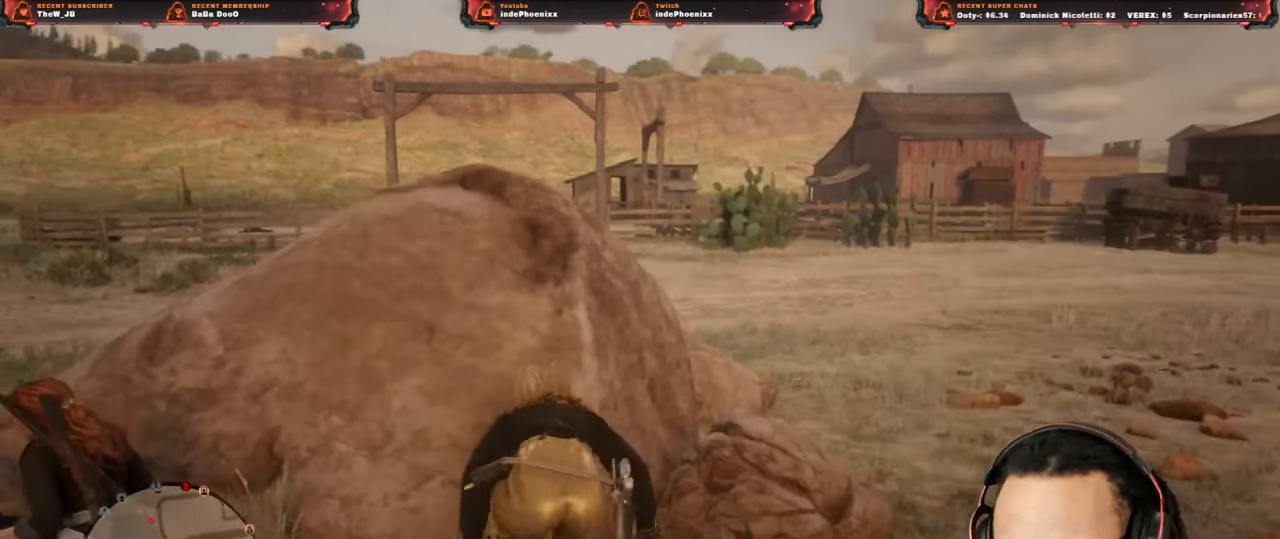
{"buttons": [], "left_stick": "down", "right_stick": "center", "events": [[233, "L3", "down"], [233, "left_stick", "down-right"], [283, "right_stick", "down-left"], [333, "L3", "up"], [450, "right_stick", "center"], [467, "left_stick", "down"]]}
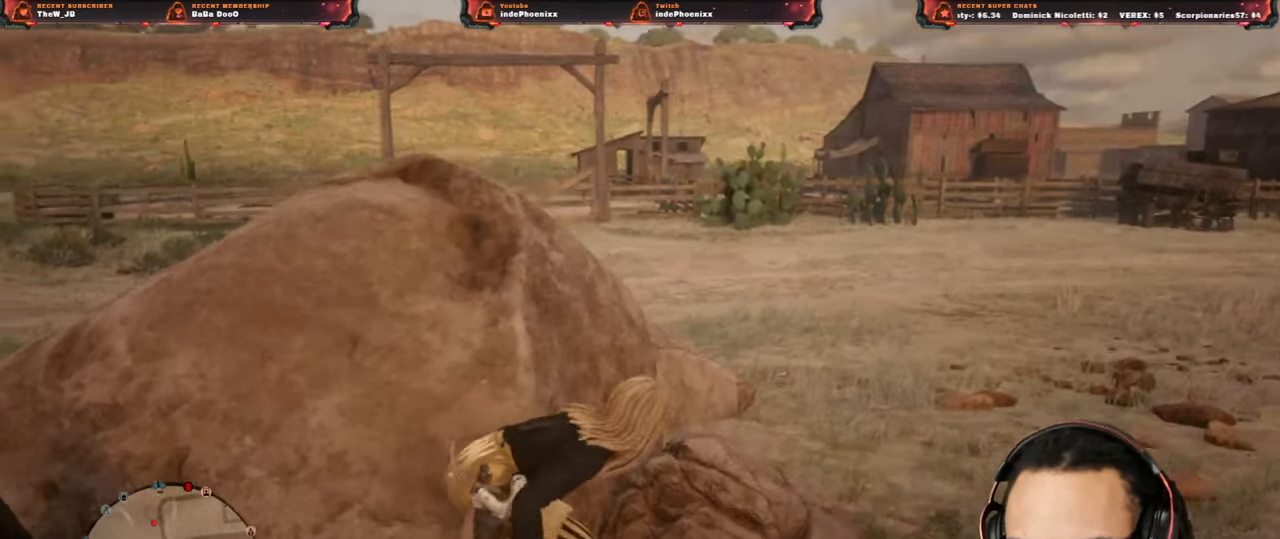
{"buttons": [], "left_stick": "up", "right_stick": "center", "events": [[83, "left_stick", "down-left"], [183, "left_stick", "left"], [500, "left_stick", "up"]]}
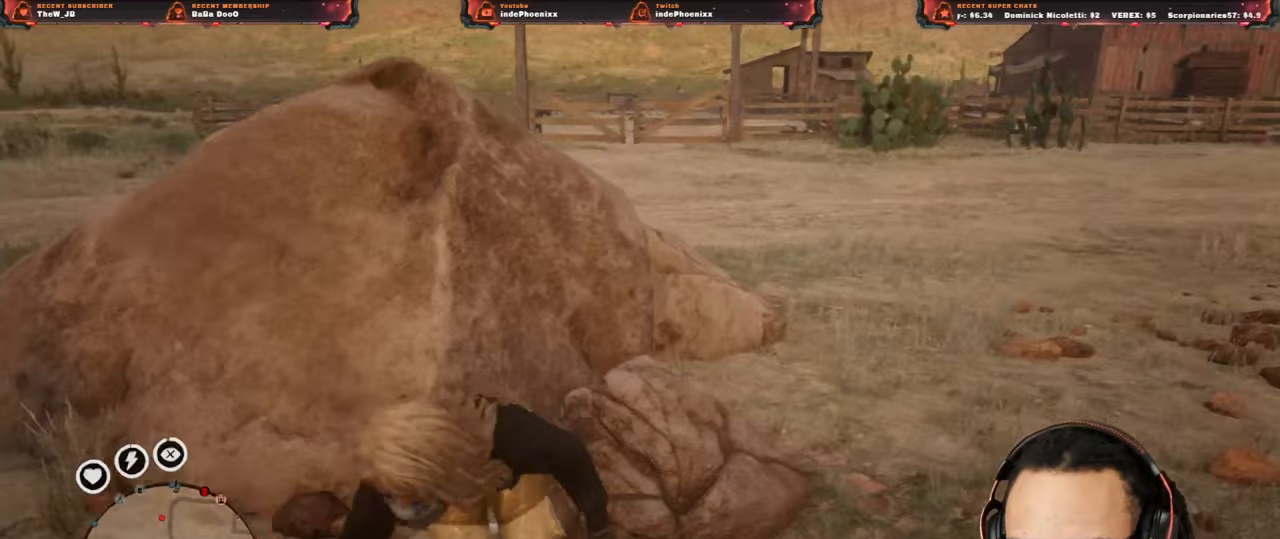
{"buttons": [], "left_stick": "down-right", "right_stick": "center", "events": [[250, "left_stick", "right"], [350, "left_stick", "down-right"]]}
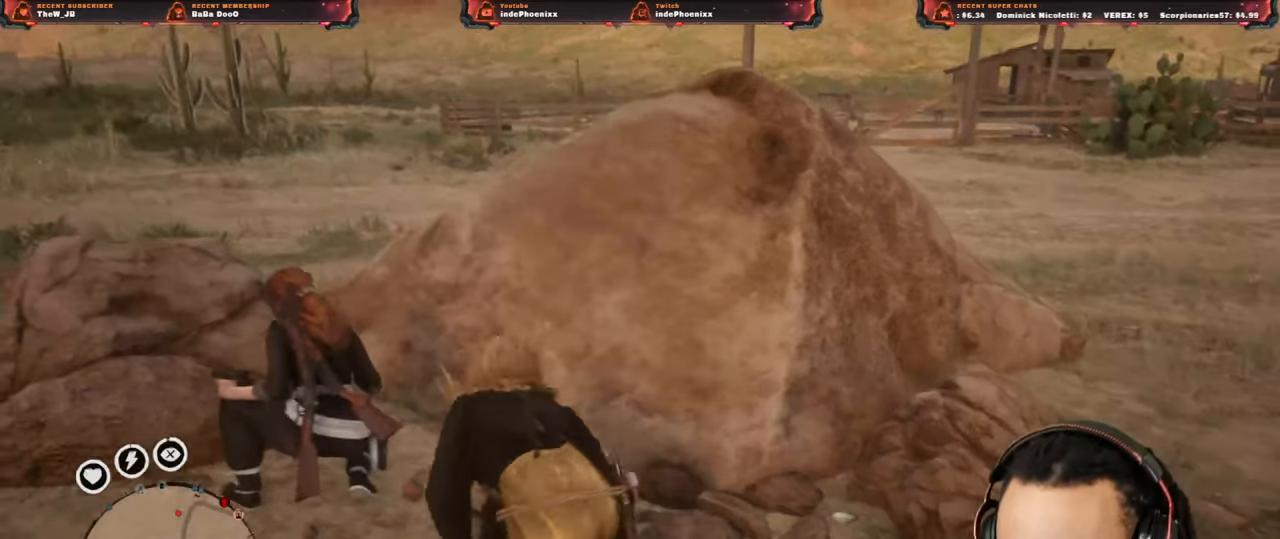
{"buttons": [], "left_stick": "left", "right_stick": "center", "events": [[383, "left_stick", "left"]]}
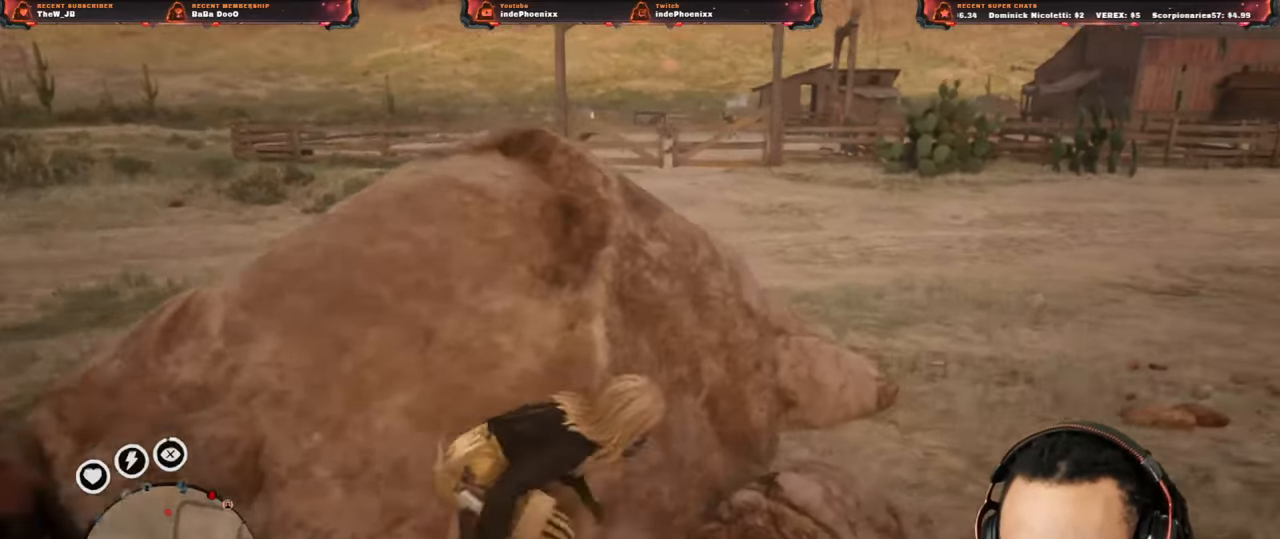
{"buttons": [], "left_stick": "right", "right_stick": "center", "events": [[250, "left_stick", "right"]]}
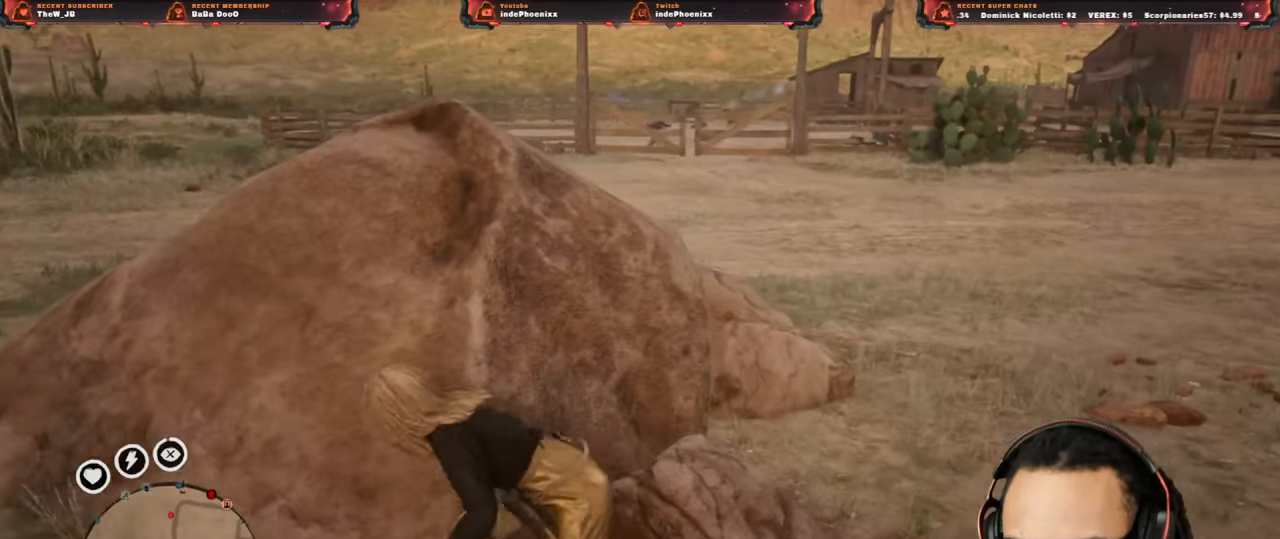
{"buttons": [], "left_stick": "left", "right_stick": "center", "events": [[217, "left_stick", "left"]]}
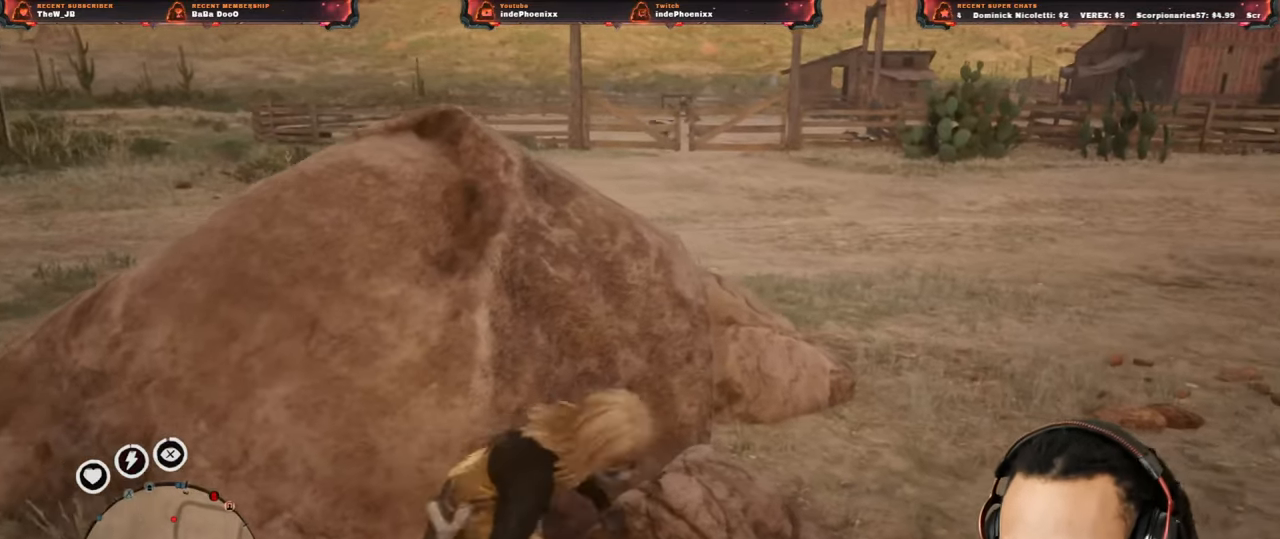
{"buttons": [], "left_stick": "right", "right_stick": "center", "events": [[150, "left_stick", "right"]]}
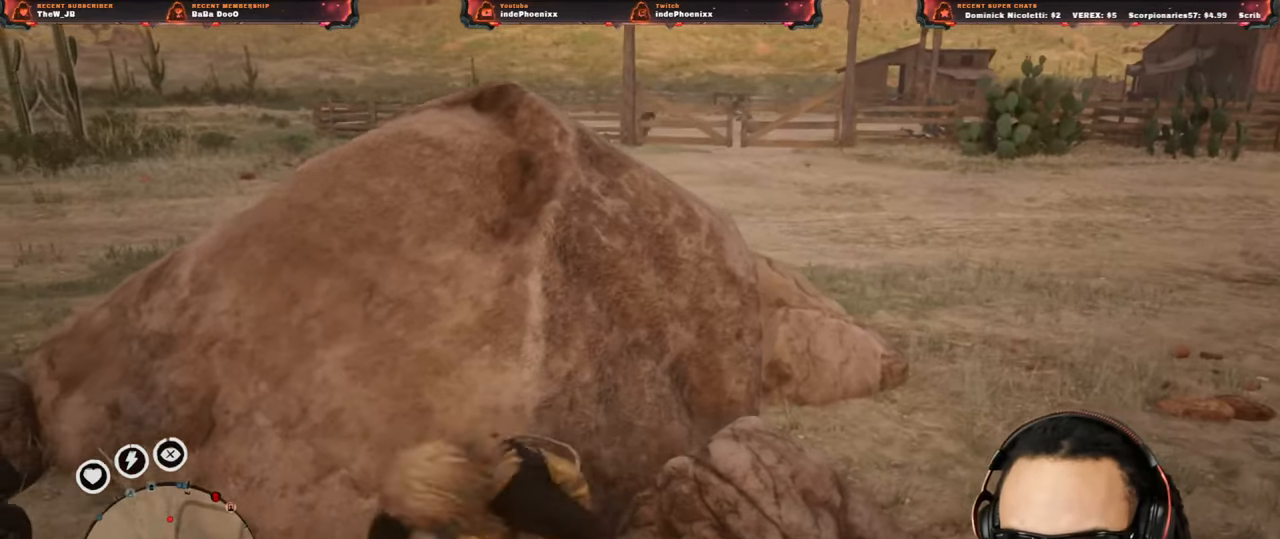
{"buttons": [], "left_stick": "left", "right_stick": "center", "events": [[150, "left_stick", "left"]]}
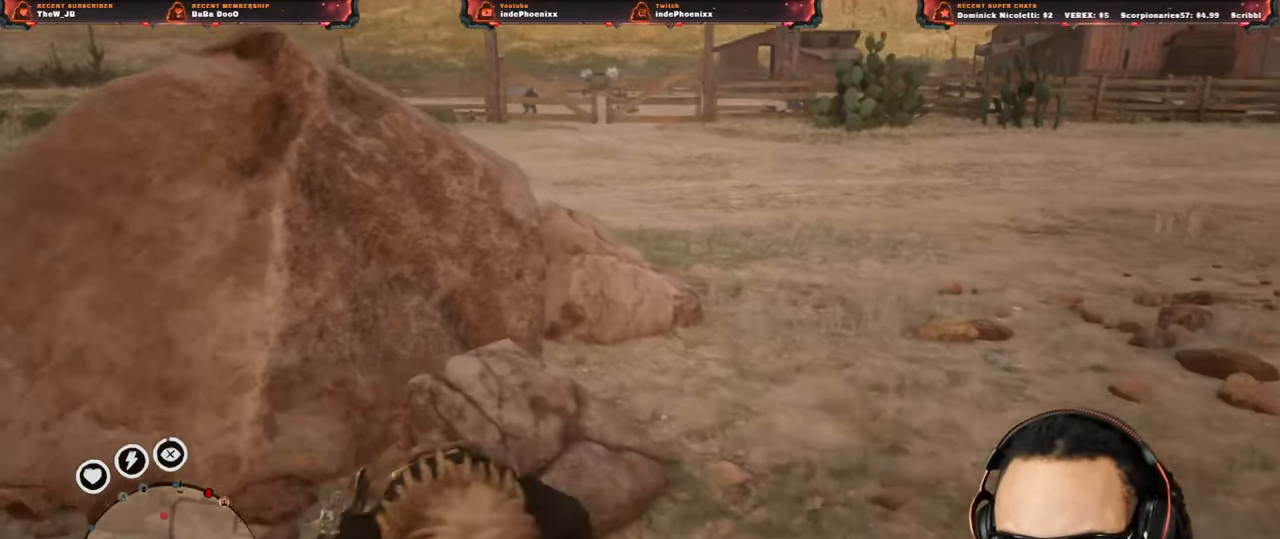
{"buttons": [], "left_stick": "up-right", "right_stick": "center", "events": [[117, "left_stick", "right"], [317, "left_stick", "up-right"]]}
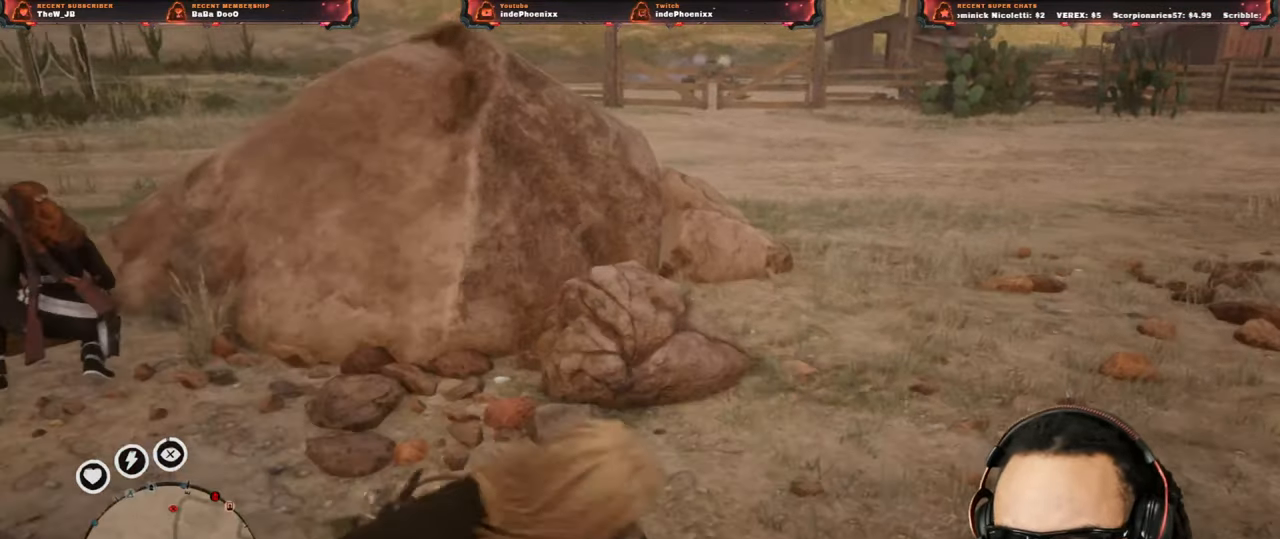
{"buttons": [], "left_stick": "left", "right_stick": "center", "events": [[183, "left_stick", "left"]]}
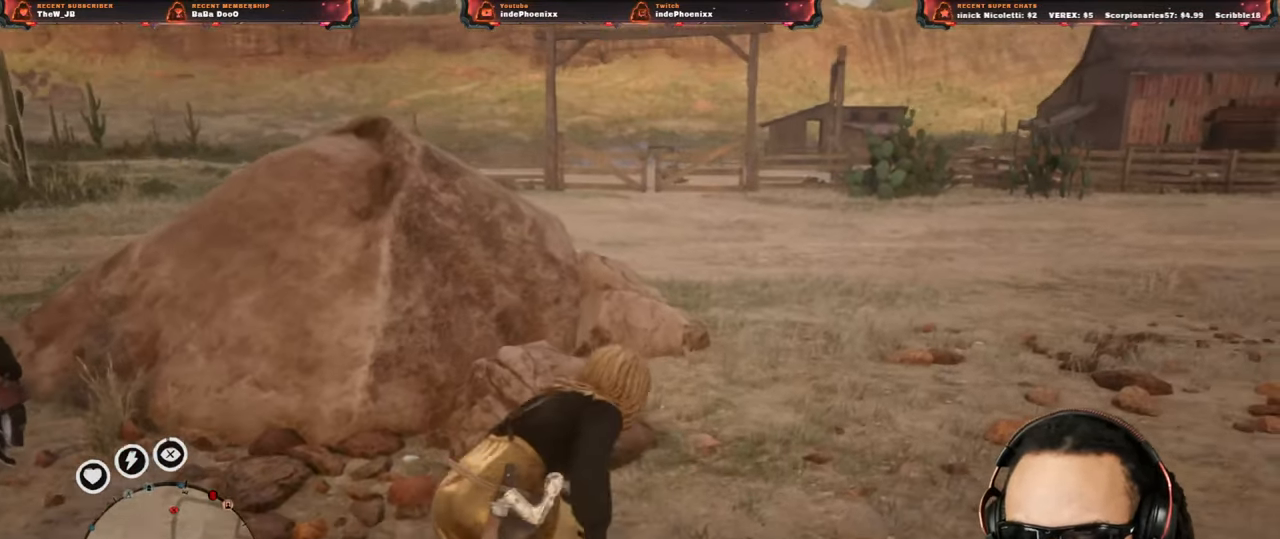
{"buttons": [], "left_stick": "down-right", "right_stick": "center", "events": [[183, "DPAD_DOWN", "down"], [233, "DPAD_DOWN", "up"], [450, "left_stick", "down-right"]]}
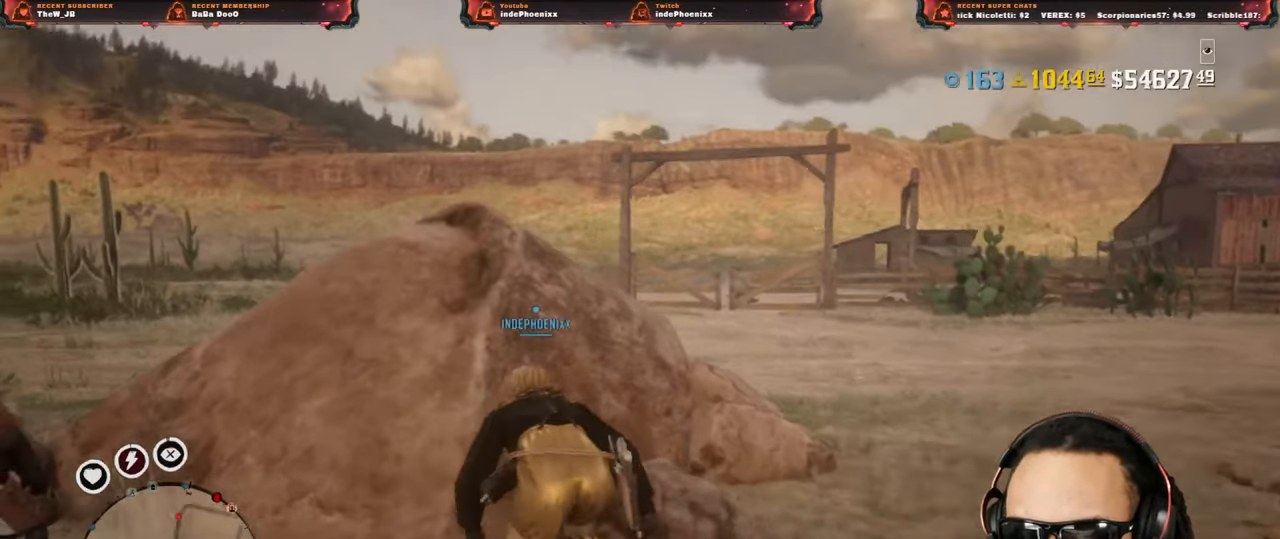
{"buttons": [], "left_stick": "left", "right_stick": "center", "events": [[383, "left_stick", "left"]]}
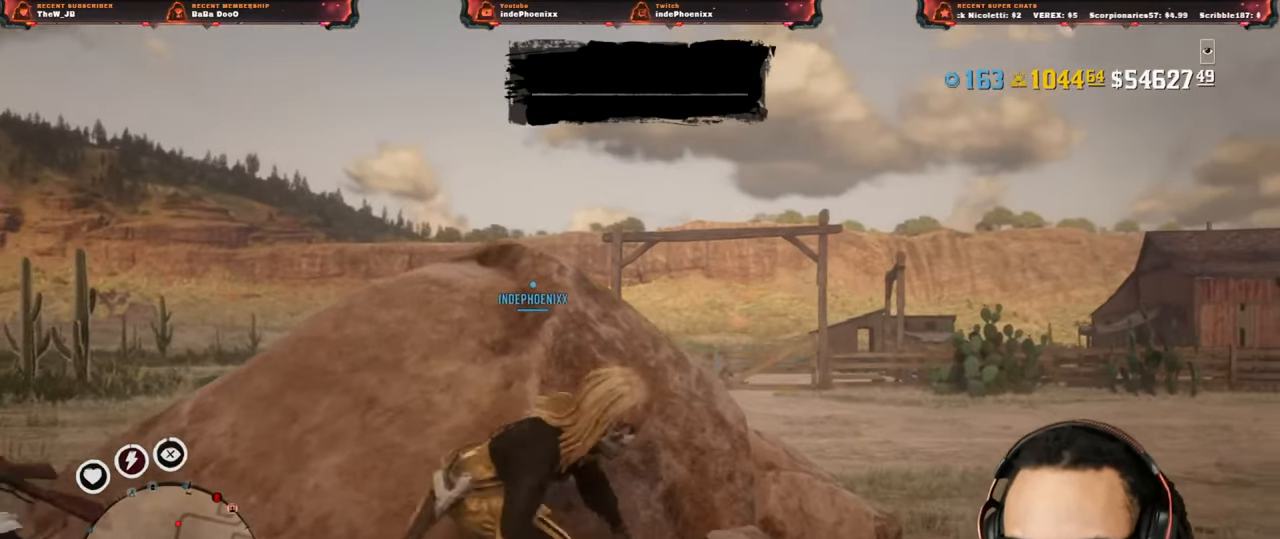
{"buttons": [], "left_stick": "right", "right_stick": "center", "events": [[383, "left_stick", "right"]]}
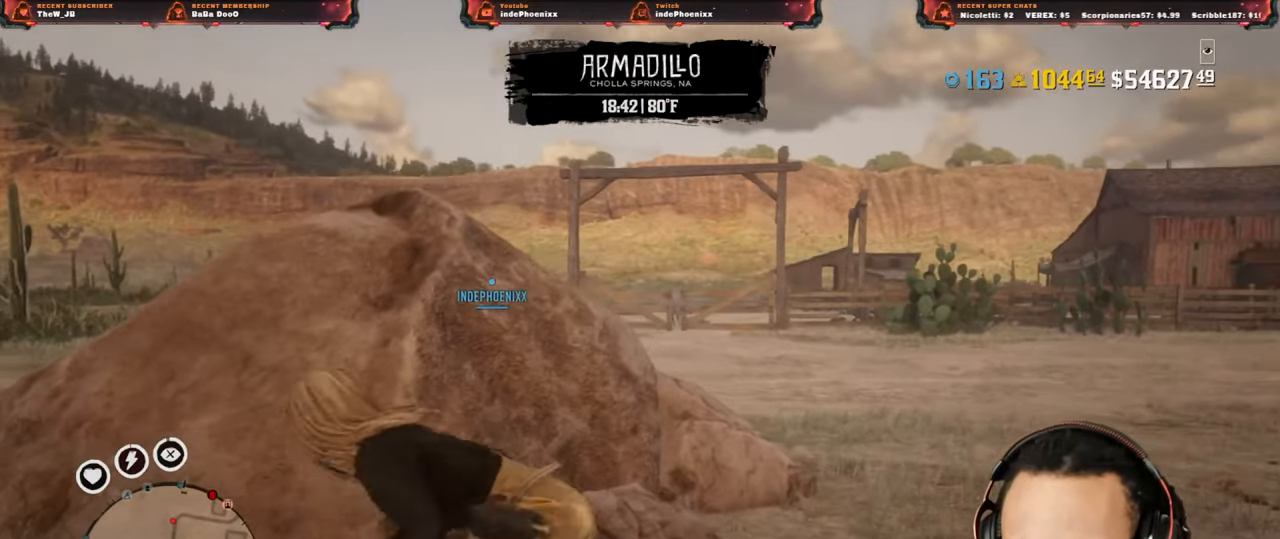
{"buttons": [], "left_stick": "left", "right_stick": "center", "events": [[383, "left_stick", "left"]]}
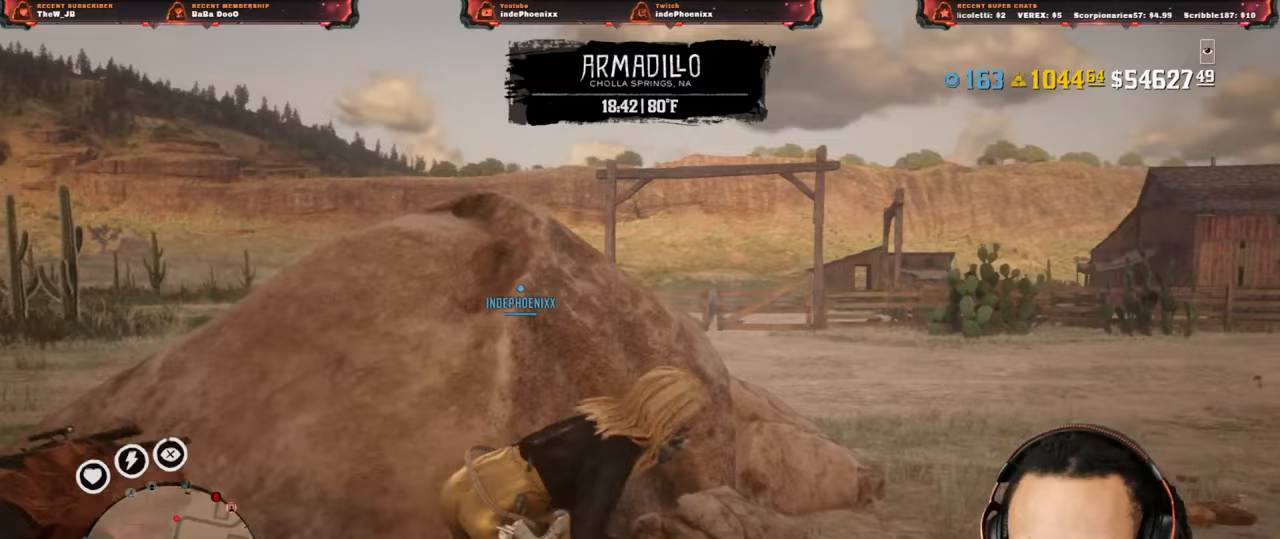
{"buttons": [], "left_stick": "right", "right_stick": "center", "events": [[250, "left_stick", "right"]]}
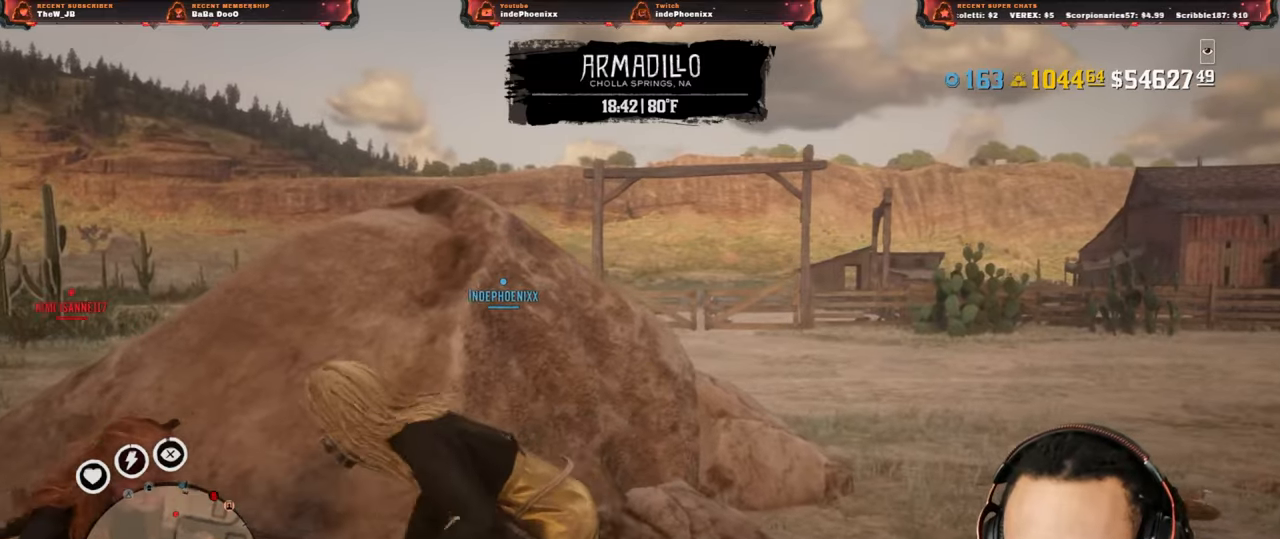
{"buttons": [], "left_stick": "up-right", "right_stick": "center", "events": [[417, "left_stick", "up-right"]]}
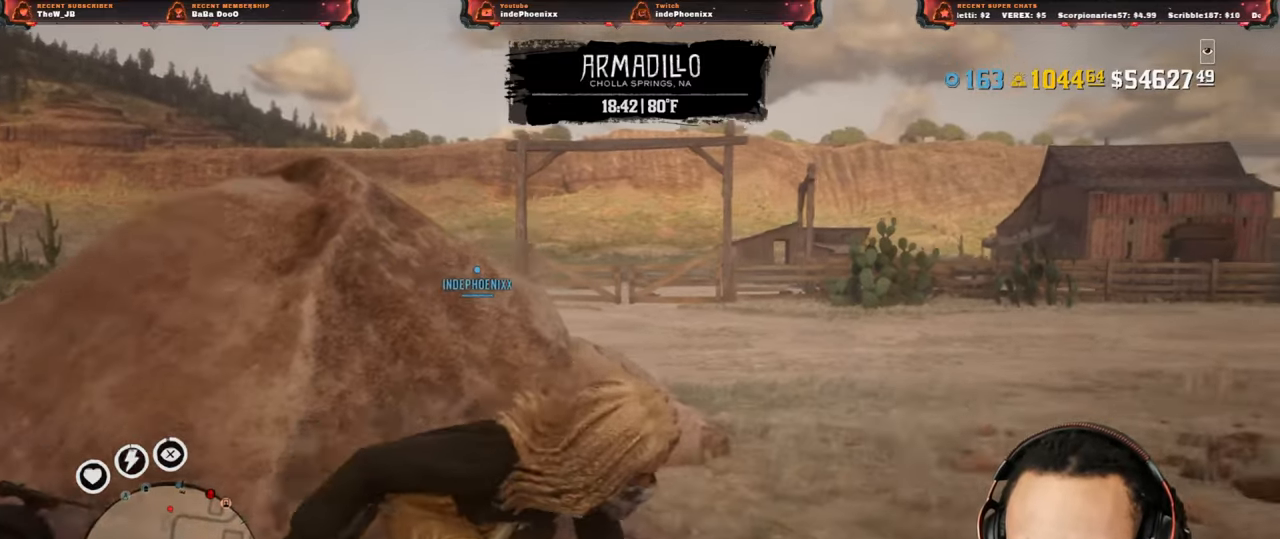
{"buttons": [], "left_stick": "up", "right_stick": "center", "events": [[383, "left_stick", "up"]]}
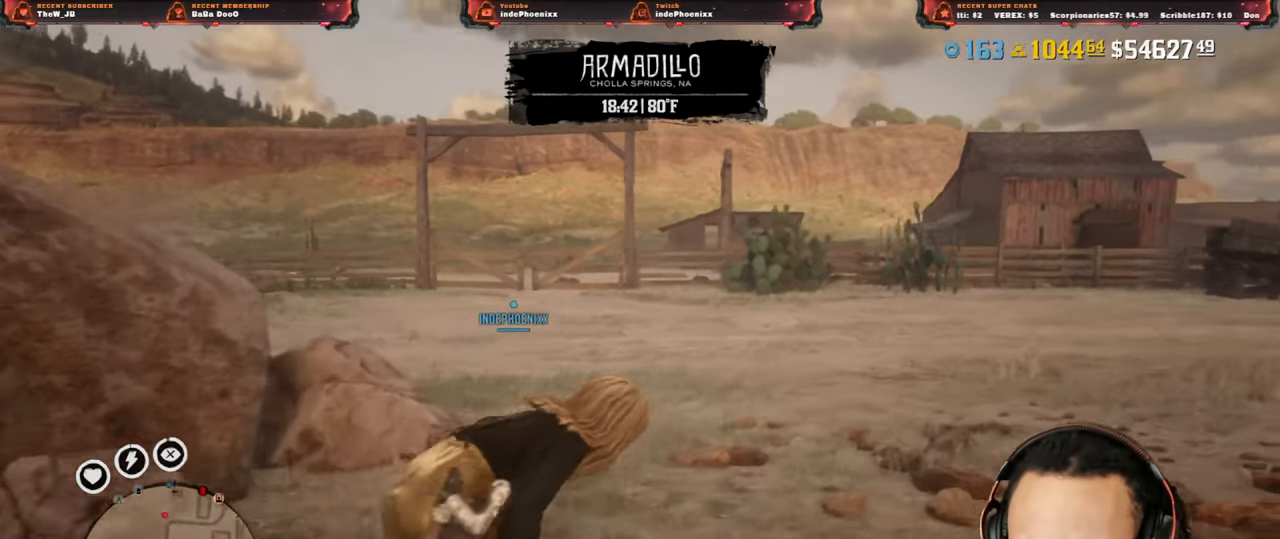
{"buttons": [], "left_stick": "up", "right_stick": "center", "events": []}
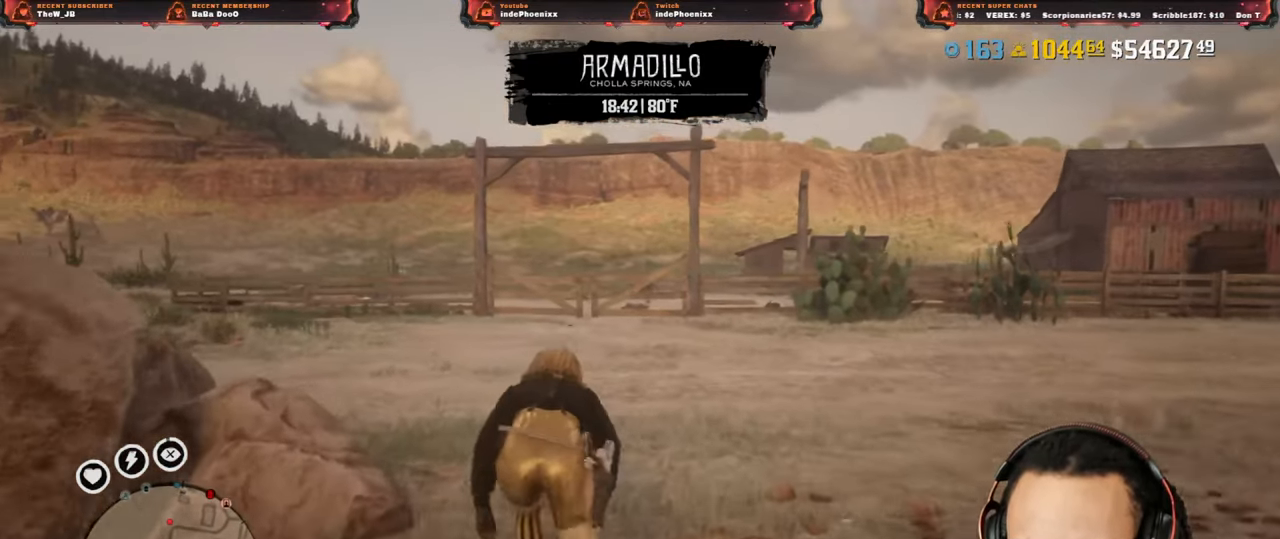
{"buttons": [], "left_stick": "up", "right_stick": "center", "events": []}
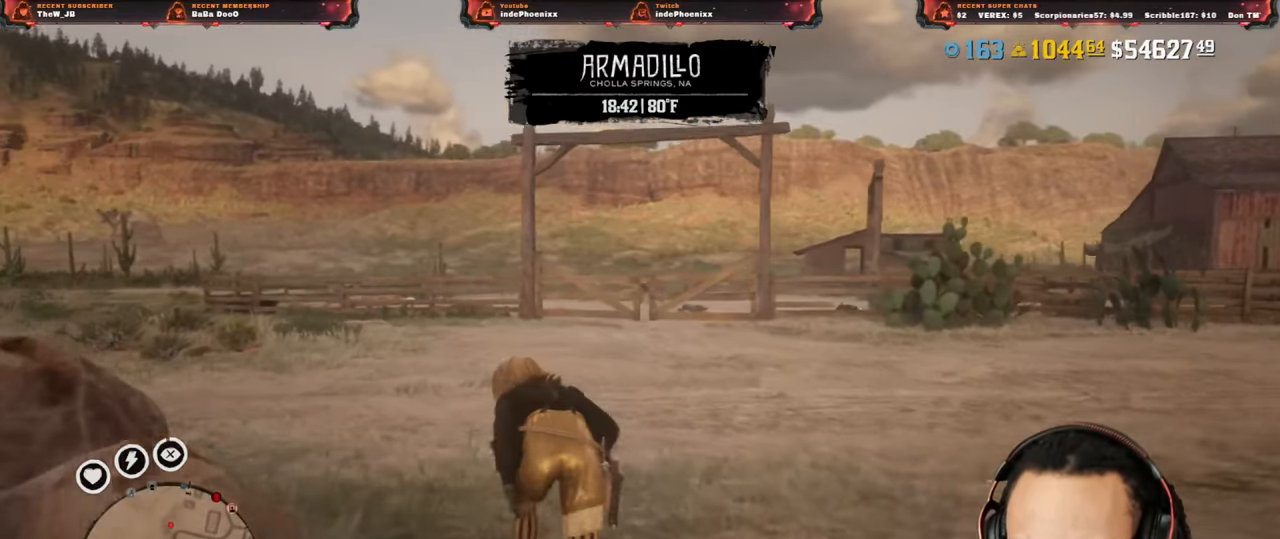
{"buttons": [], "left_stick": "up", "right_stick": "up", "events": [[17, "right_stick", "up"], [133, "R1", "down"], [150, "L1", "down"], [200, "L1", "up"], [200, "R1", "up"]]}
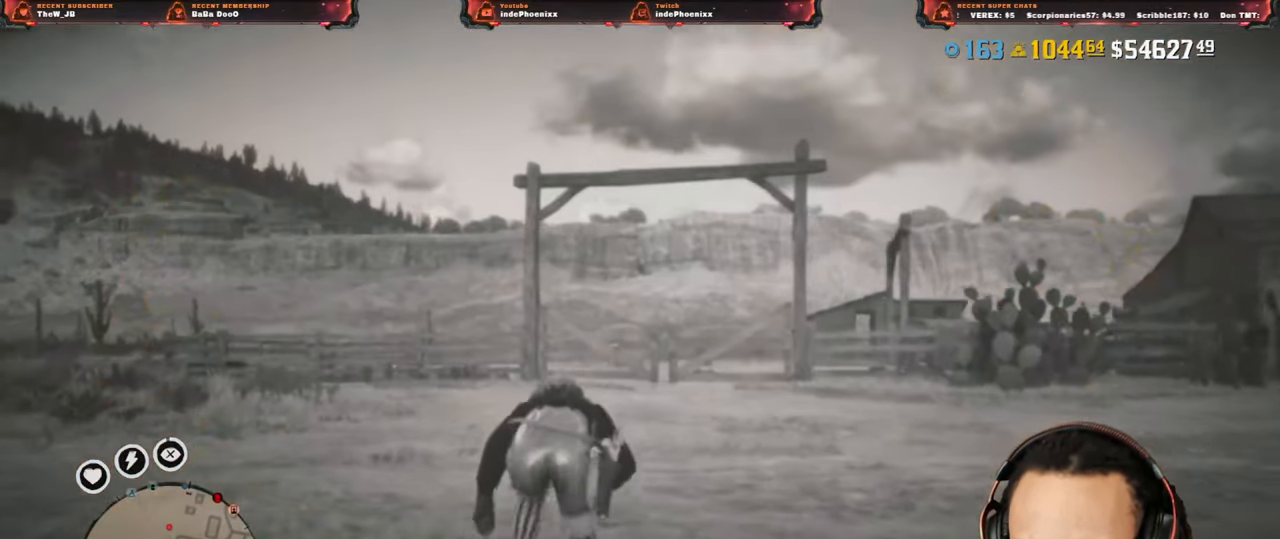
{"buttons": [], "left_stick": "up", "right_stick": "center", "events": [[50, "right_stick", "down"], [417, "right_stick", "center"]]}
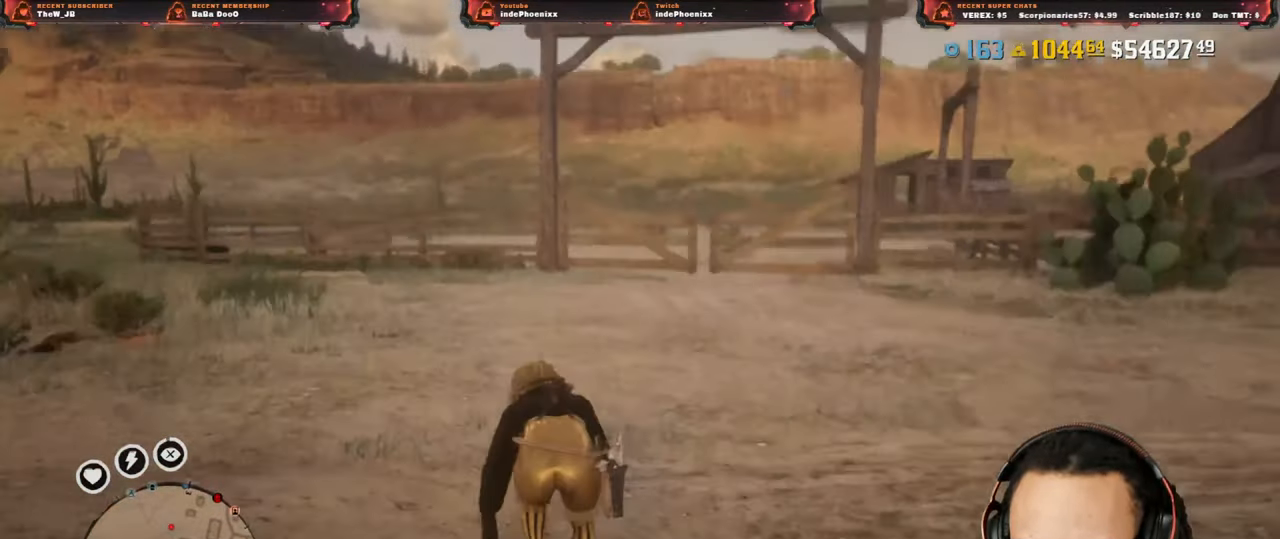
{"buttons": [], "left_stick": "up", "right_stick": "center", "events": []}
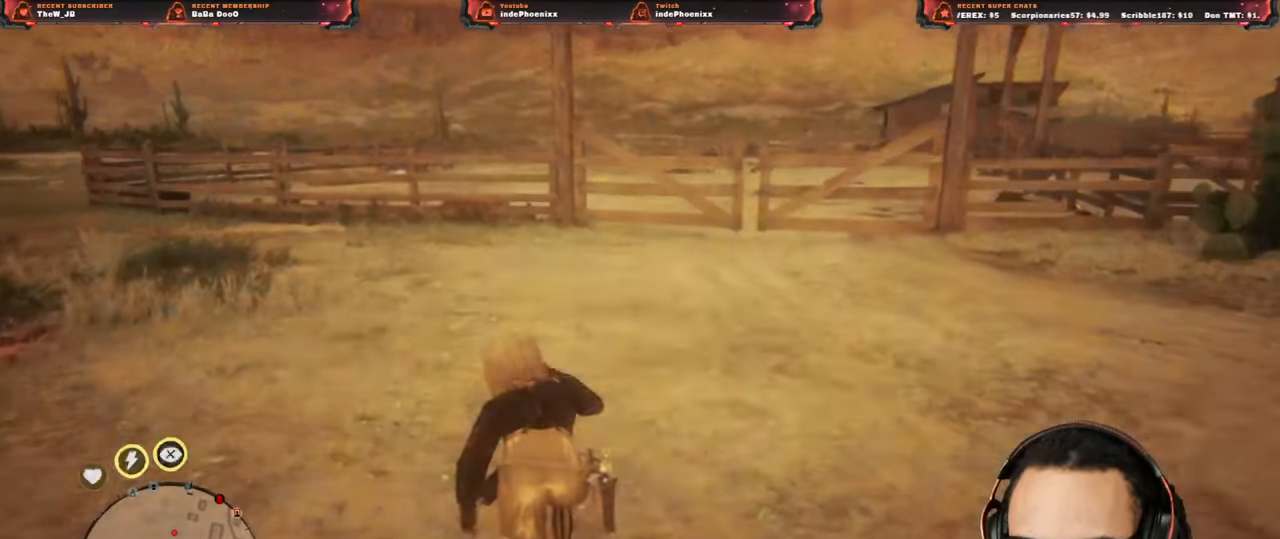
{"buttons": ["L1"], "left_stick": "up", "right_stick": "center", "events": [[317, "L1", "down"]]}
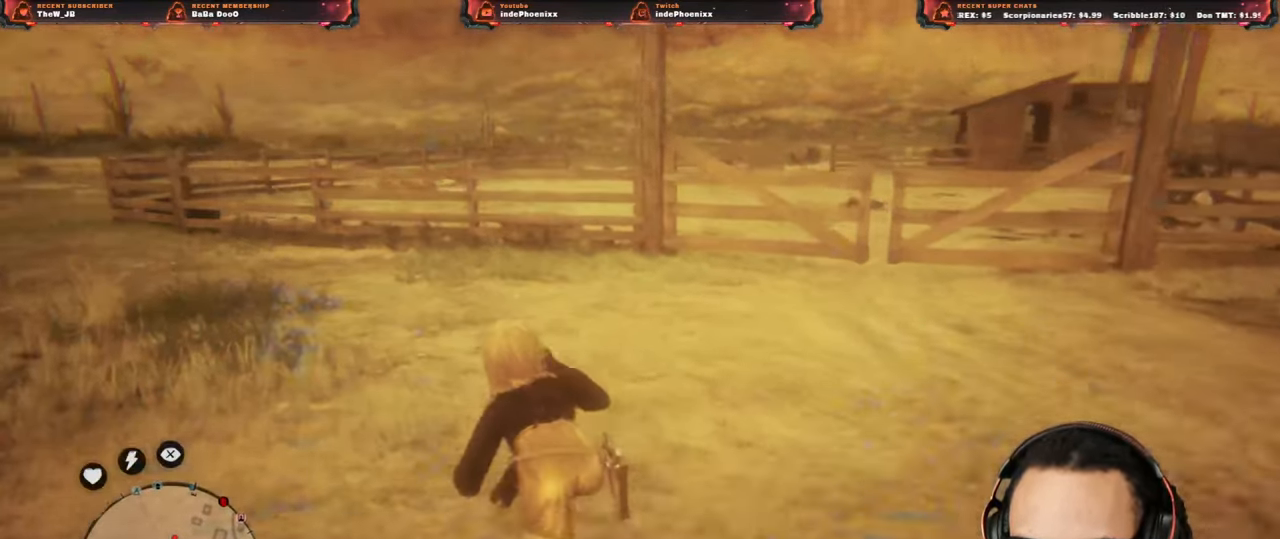
{"buttons": [], "left_stick": "up", "right_stick": "center", "events": [[150, "L1", "up"]]}
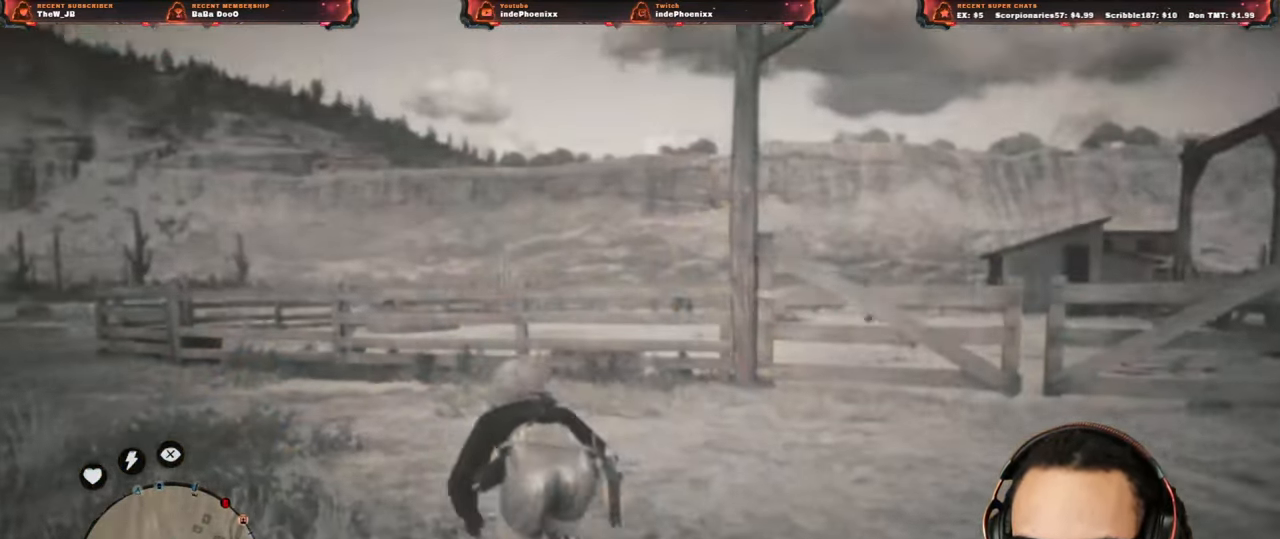
{"buttons": [], "left_stick": "up-left", "right_stick": "center", "events": [[417, "left_stick", "up-left"]]}
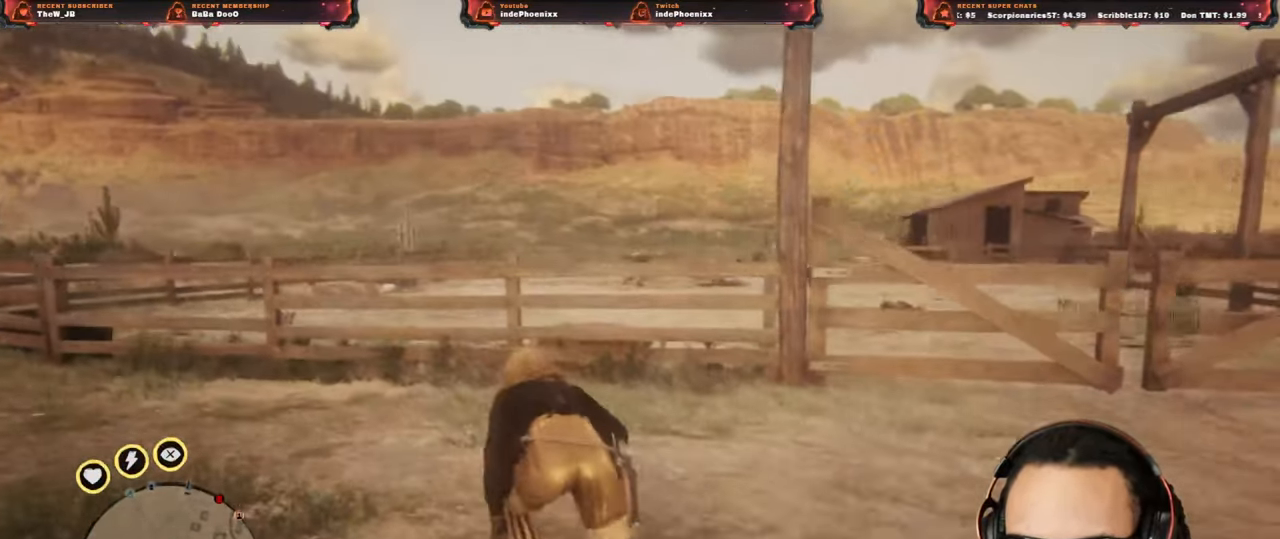
{"buttons": [], "left_stick": "up-left", "right_stick": "center", "events": []}